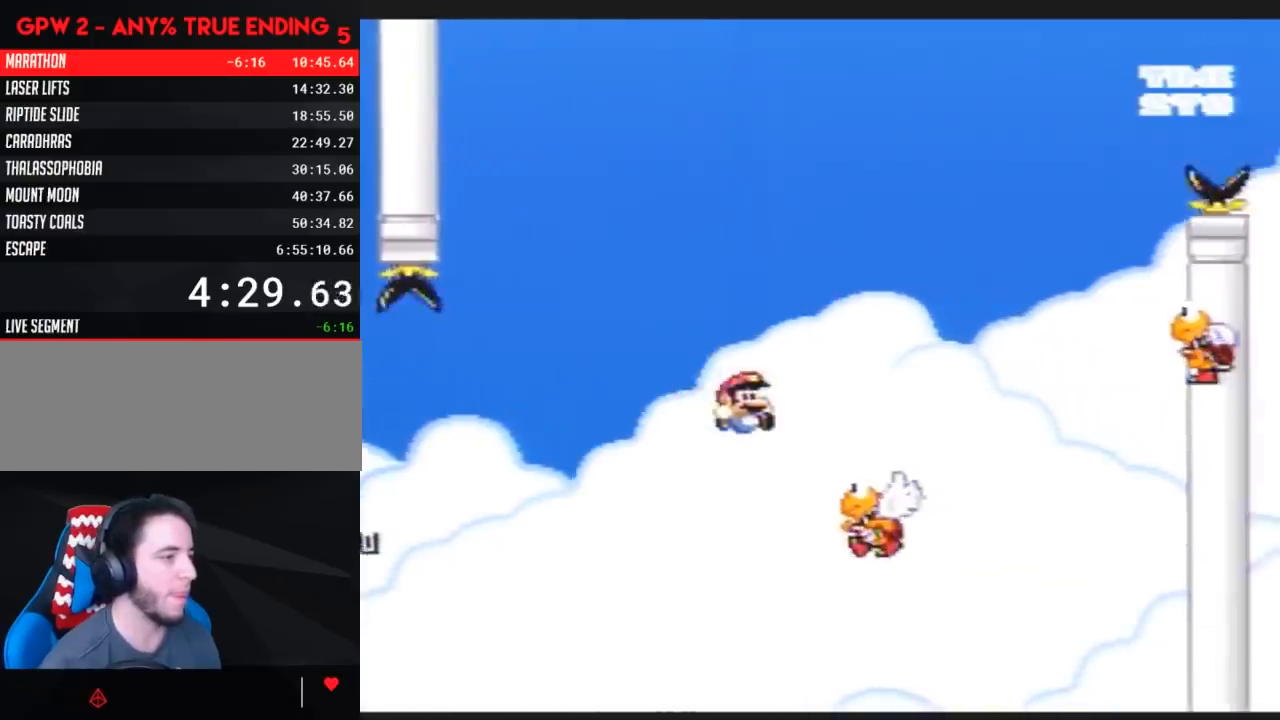
Gameplay with a controller (Nintendo layout); each line is a JSON object with the inputs held at the frame after it. "events" lists button and stick changes between this image and that frame as [ms after this image, input, new state], when the widget could be followed in between. Not read: B L3 R3.
{"buttons": ["Y", "DPAD_LEFT"], "events": [[467, "DPAD_RIGHT", "up"], [500, "DPAD_LEFT", "down"]]}
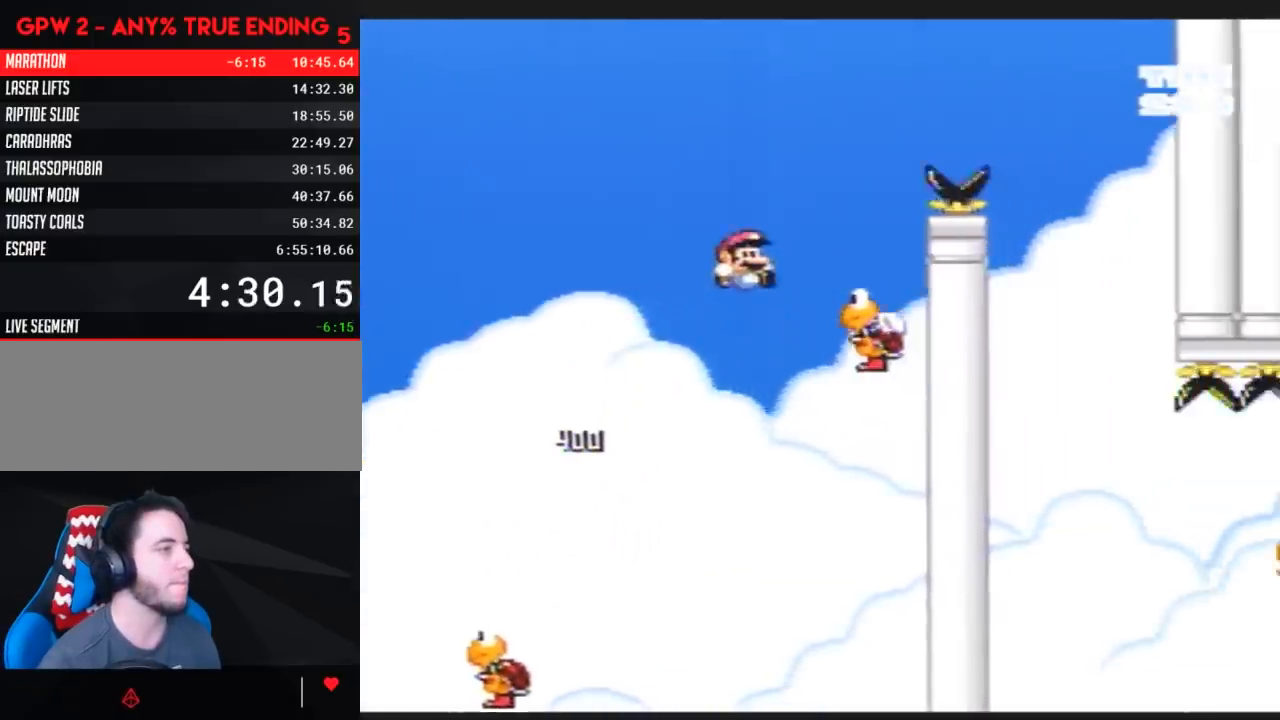
{"buttons": ["Y", "DPAD_RIGHT"], "events": [[33, "DPAD_UP", "down"], [83, "DPAD_UP", "up"], [117, "DPAD_UP", "down"], [150, "DPAD_LEFT", "up"], [150, "DPAD_RIGHT", "down"], [150, "DPAD_UP", "up"]]}
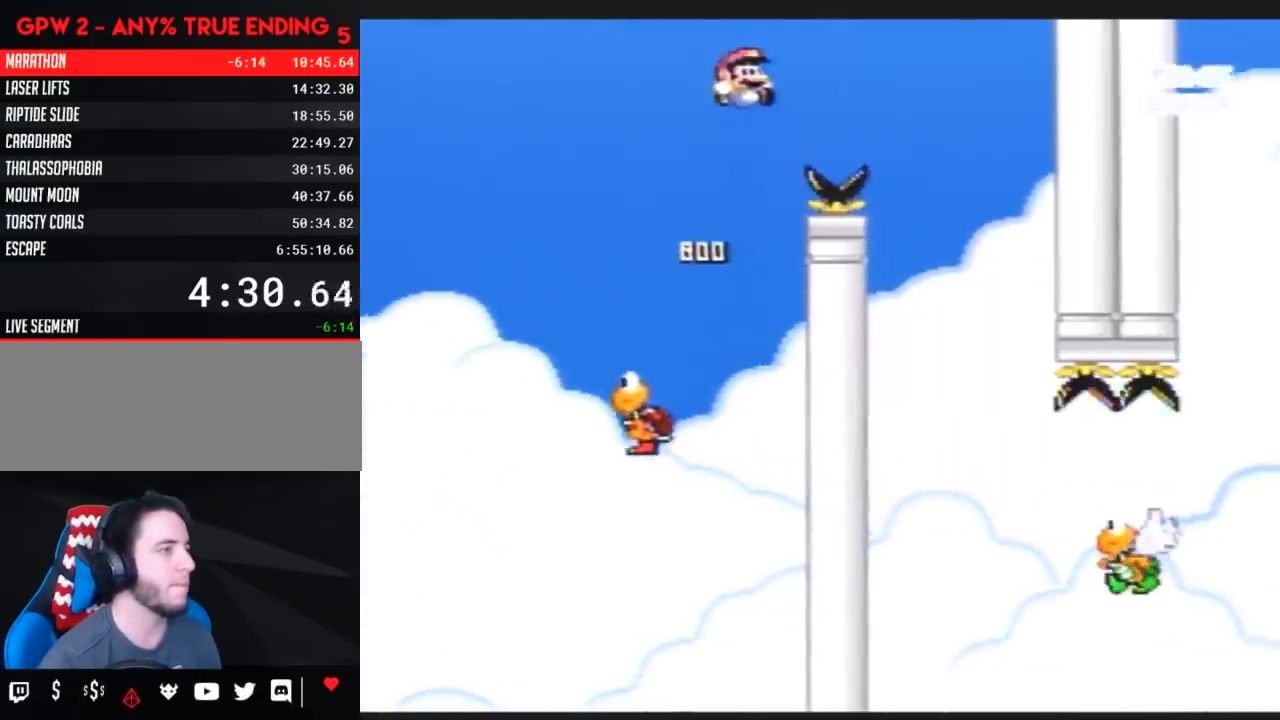
{"buttons": ["Y", "DPAD_RIGHT"], "events": [[250, "DPAD_LEFT", "down"], [250, "DPAD_RIGHT", "up"], [400, "DPAD_LEFT", "up"], [400, "DPAD_UP", "down"], [433, "DPAD_RIGHT", "down"], [433, "DPAD_UP", "up"]]}
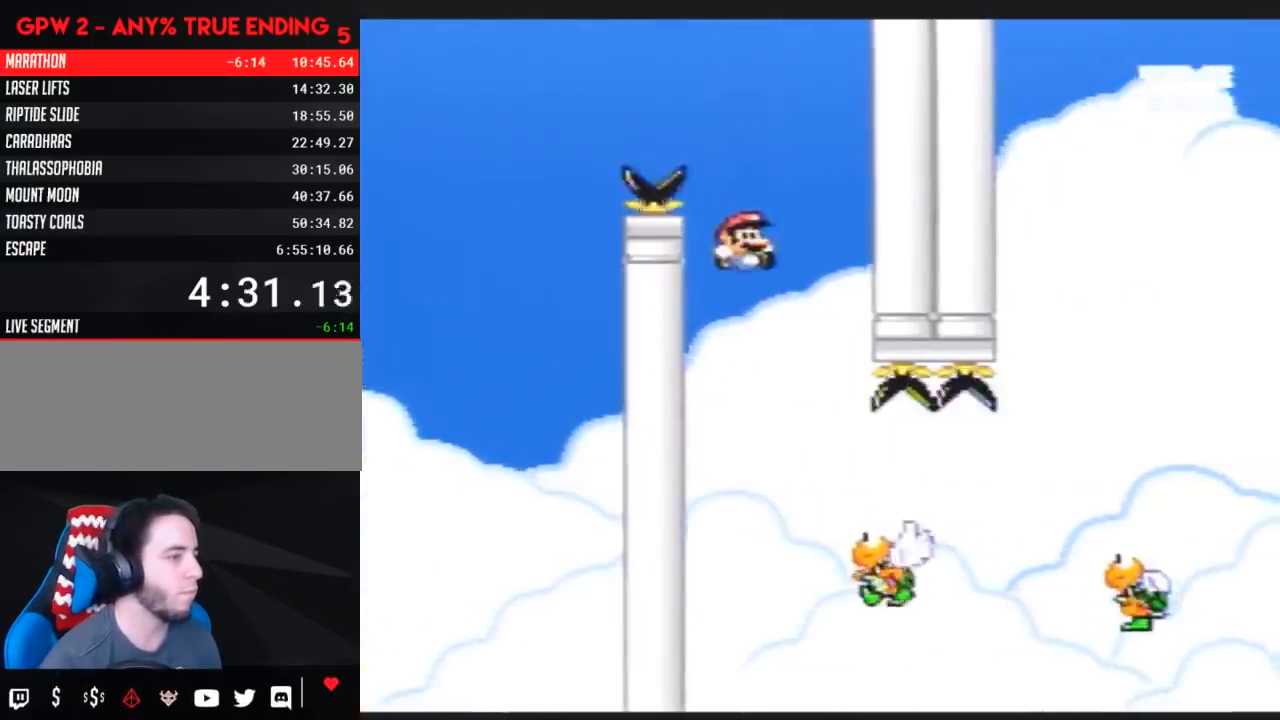
{"buttons": ["Y", "DPAD_RIGHT"], "events": [[83, "DPAD_RIGHT", "up"], [217, "DPAD_RIGHT", "down"]]}
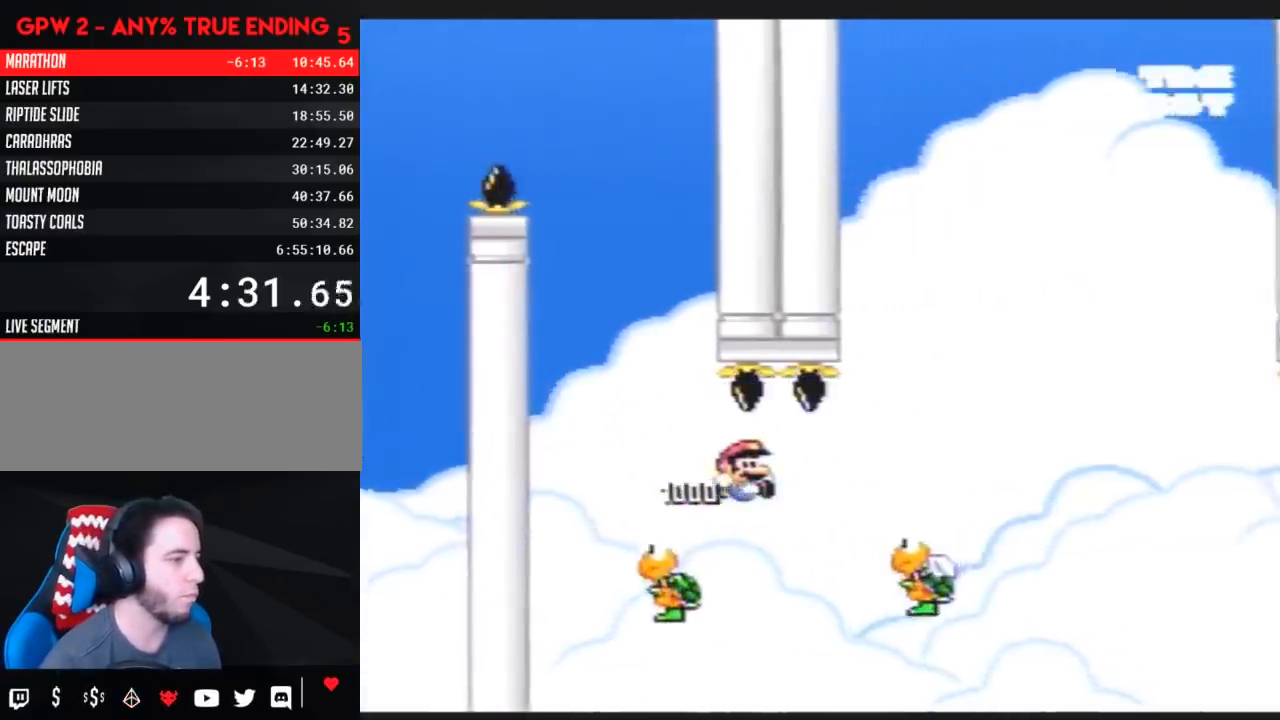
{"buttons": ["Y", "DPAD_RIGHT"], "events": []}
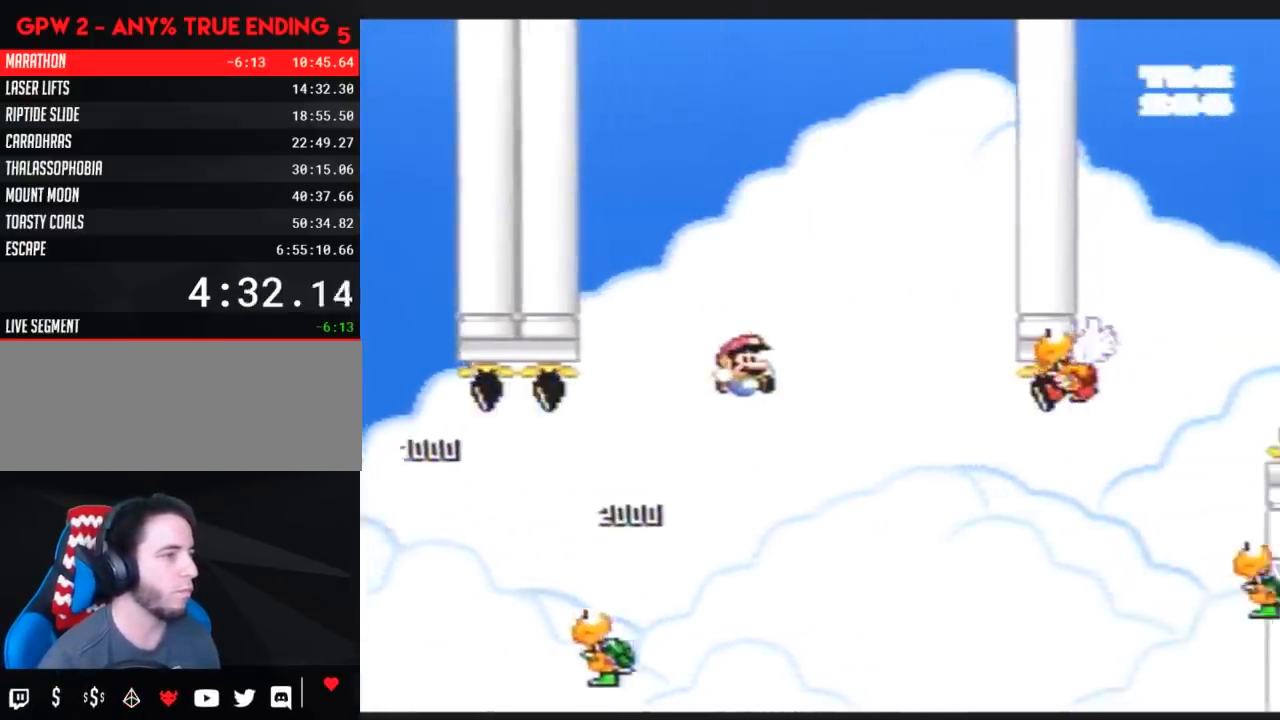
{"buttons": ["Y", "DPAD_UP", "DPAD_LEFT"], "events": [[333, "DPAD_LEFT", "down"], [333, "DPAD_RIGHT", "up"], [417, "DPAD_UP", "down"]]}
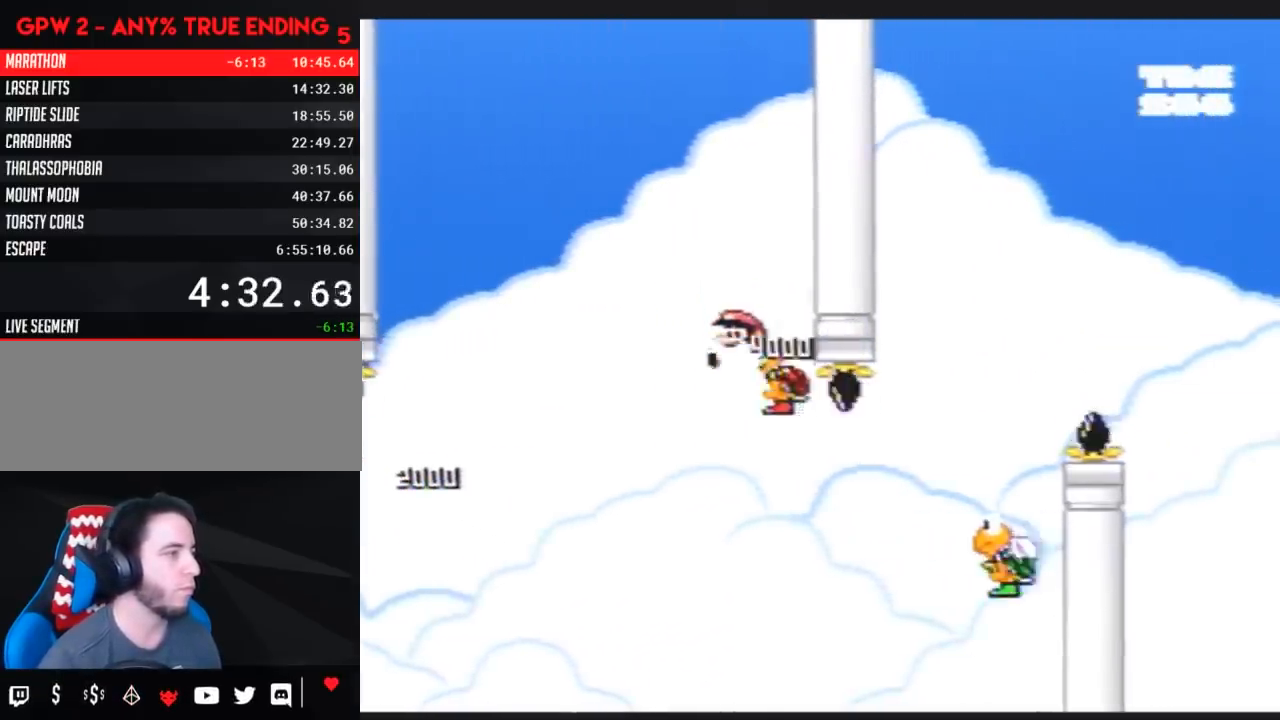
{"buttons": ["Y", "DPAD_RIGHT"], "events": [[133, "DPAD_UP", "up"], [233, "DPAD_LEFT", "up"], [267, "DPAD_RIGHT", "down"]]}
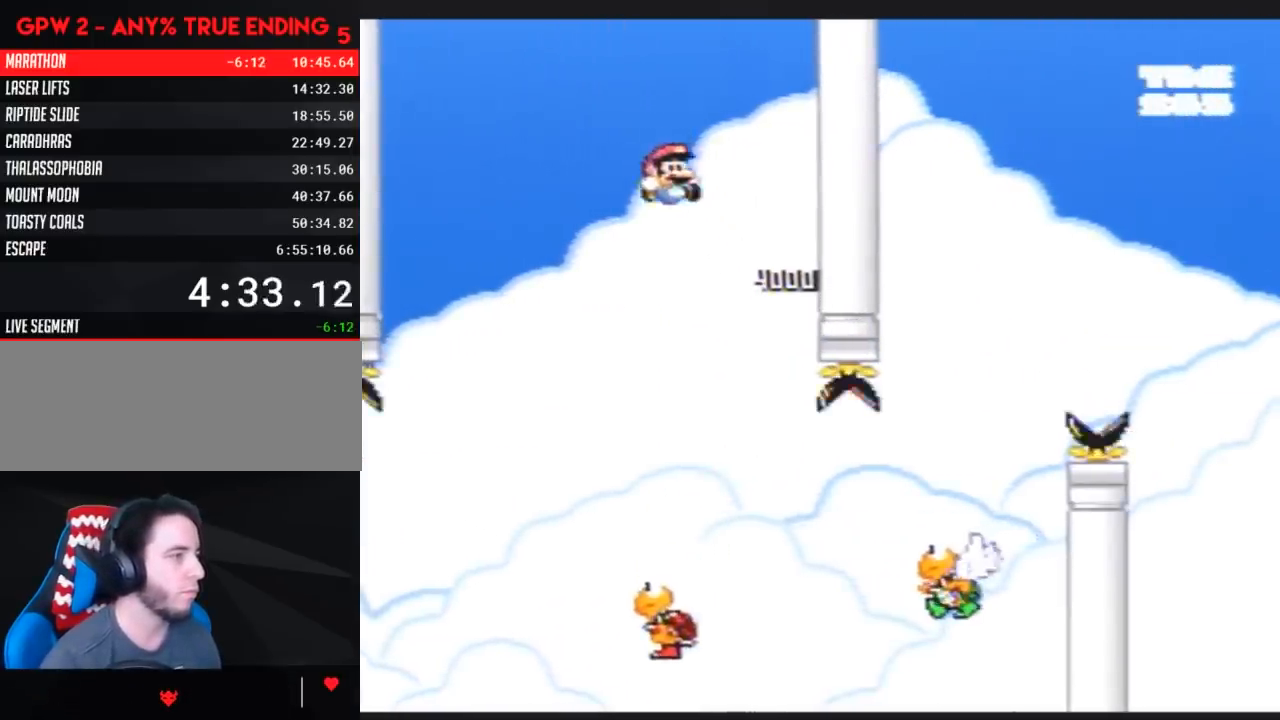
{"buttons": ["Y", "DPAD_RIGHT"], "events": [[50, "DPAD_RIGHT", "up"], [117, "DPAD_RIGHT", "down"]]}
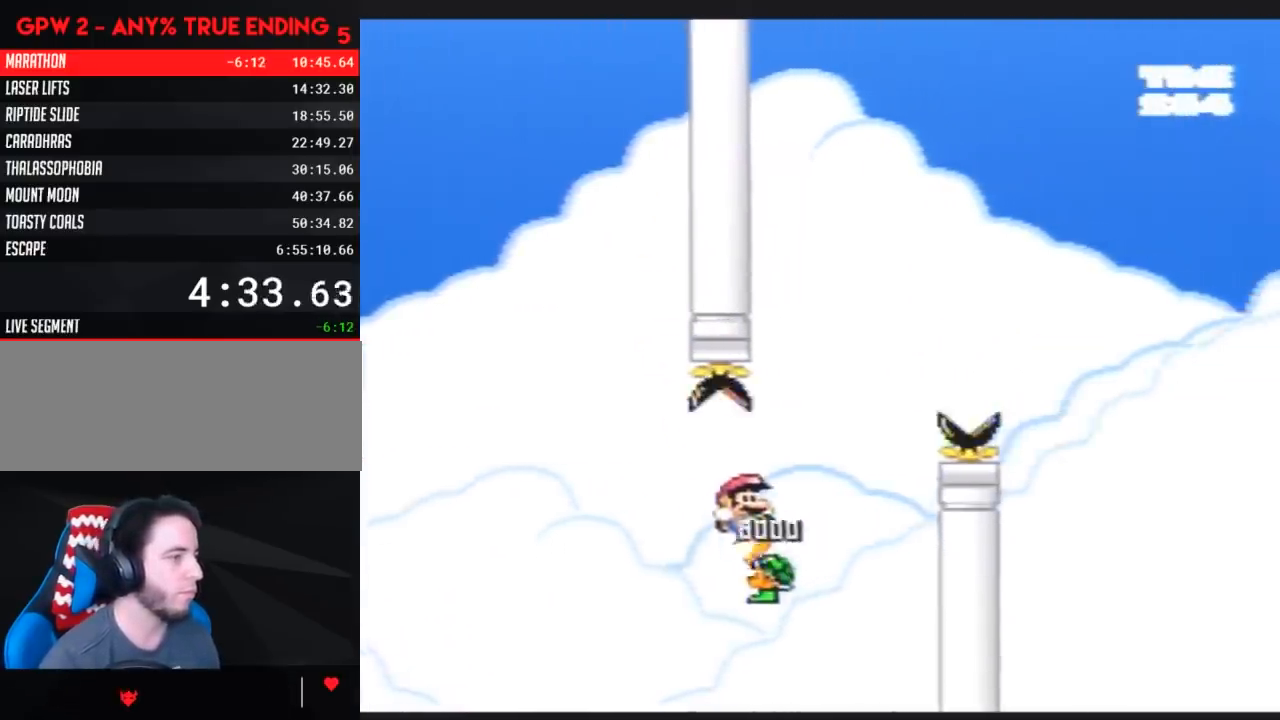
{"buttons": ["Y", "DPAD_RIGHT"], "events": []}
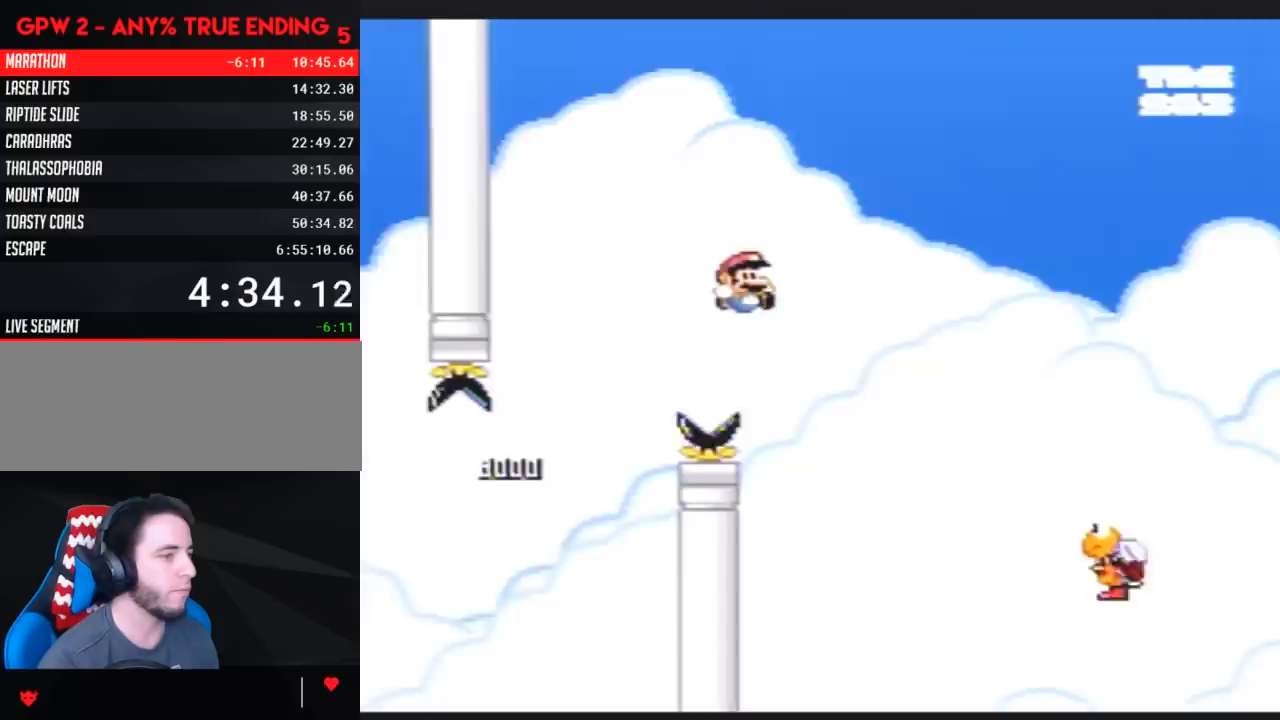
{"buttons": ["Y", "DPAD_RIGHT"], "events": []}
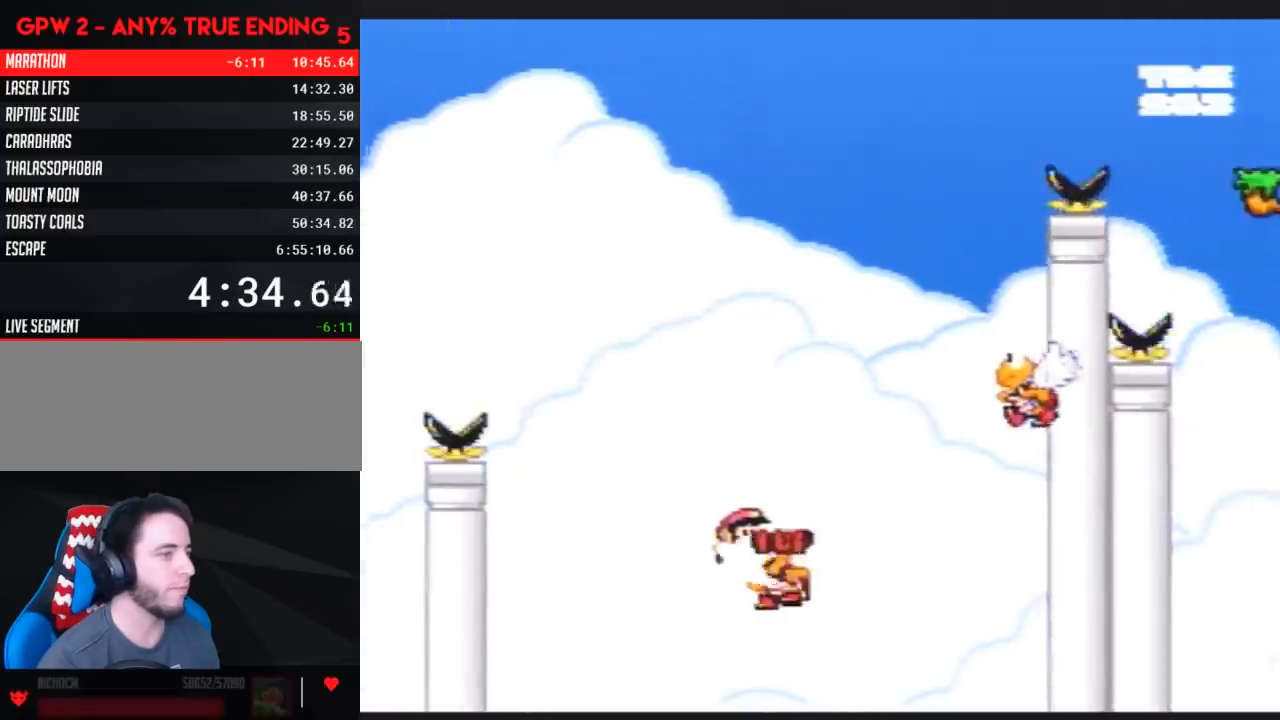
{"buttons": ["Y"], "events": [[117, "DPAD_LEFT", "down"], [117, "DPAD_RIGHT", "up"], [233, "DPAD_LEFT", "up"], [233, "DPAD_UP", "down"], [267, "DPAD_RIGHT", "down"], [267, "DPAD_UP", "up"], [367, "DPAD_RIGHT", "up"]]}
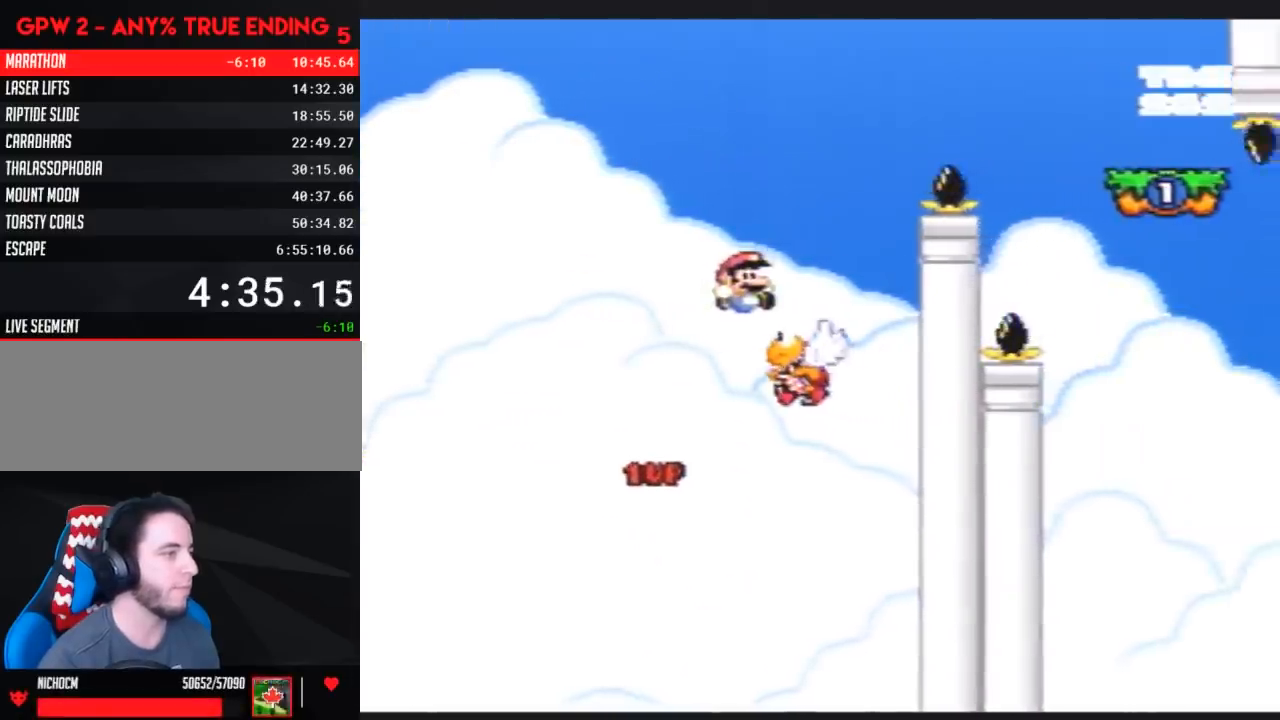
{"buttons": ["Y", "DPAD_RIGHT"], "events": [[217, "DPAD_RIGHT", "down"]]}
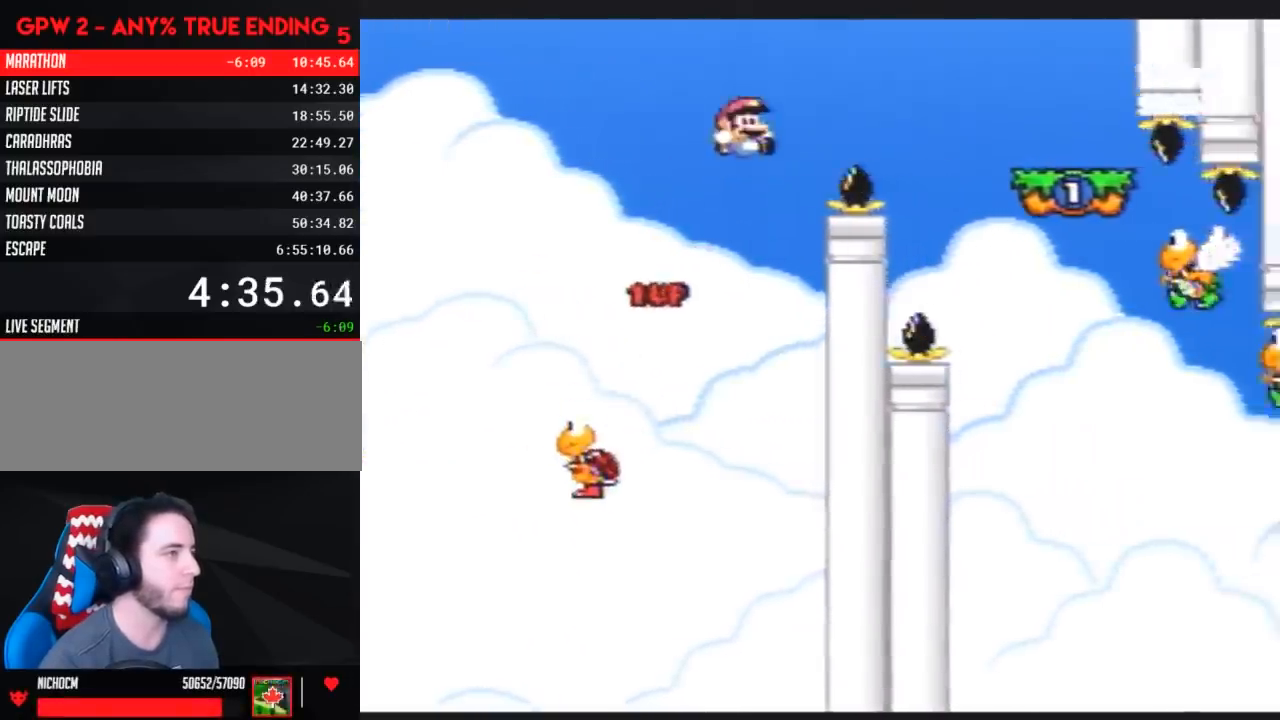
{"buttons": ["Y"], "events": [[500, "DPAD_RIGHT", "up"]]}
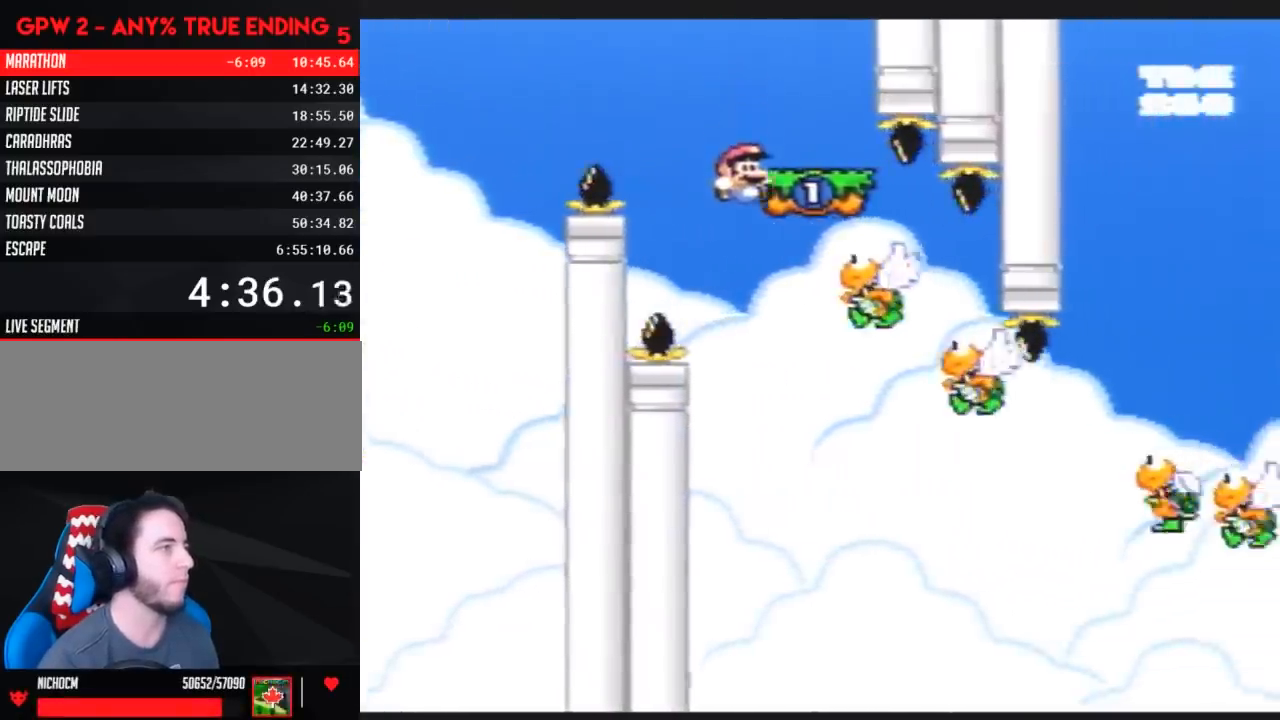
{"buttons": [], "events": [[33, "DPAD_LEFT", "down"], [67, "A", "down"], [150, "A", "up"], [183, "DPAD_UP", "down"], [217, "DPAD_LEFT", "up"], [217, "DPAD_RIGHT", "down"], [217, "DPAD_UP", "up"], [433, "DPAD_RIGHT", "up"], [433, "Y", "up"]]}
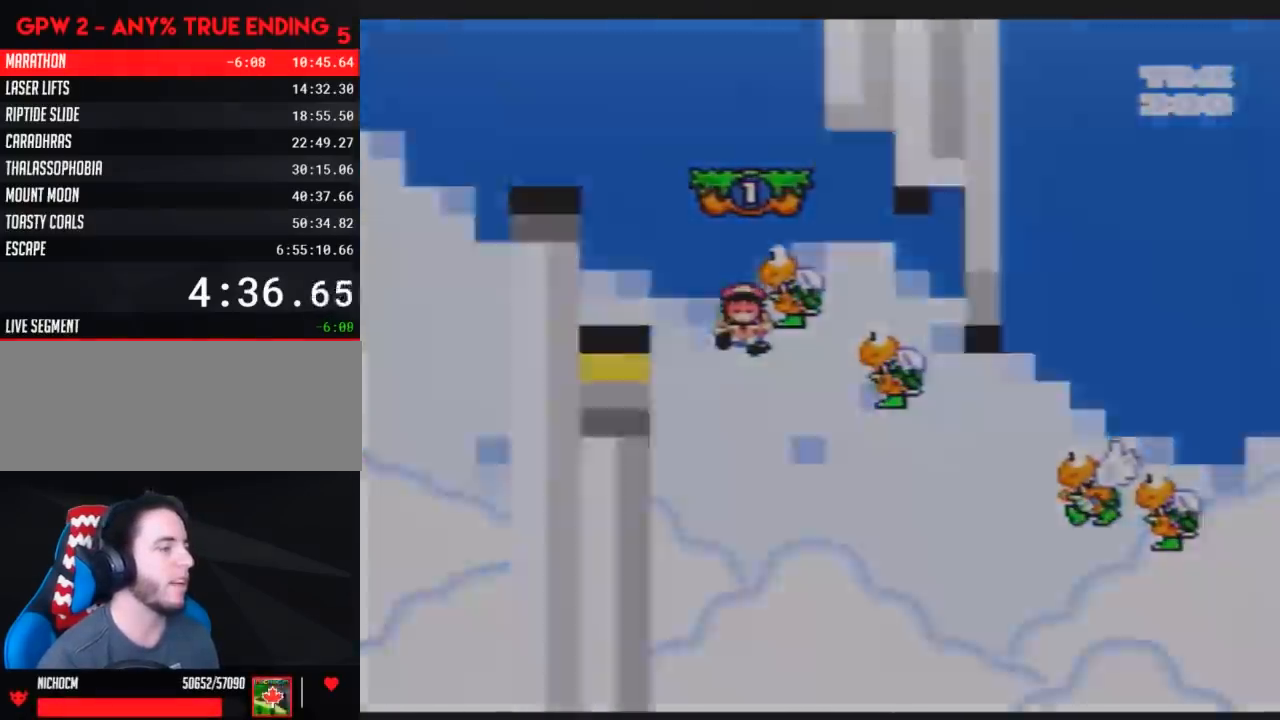
{"buttons": [], "events": []}
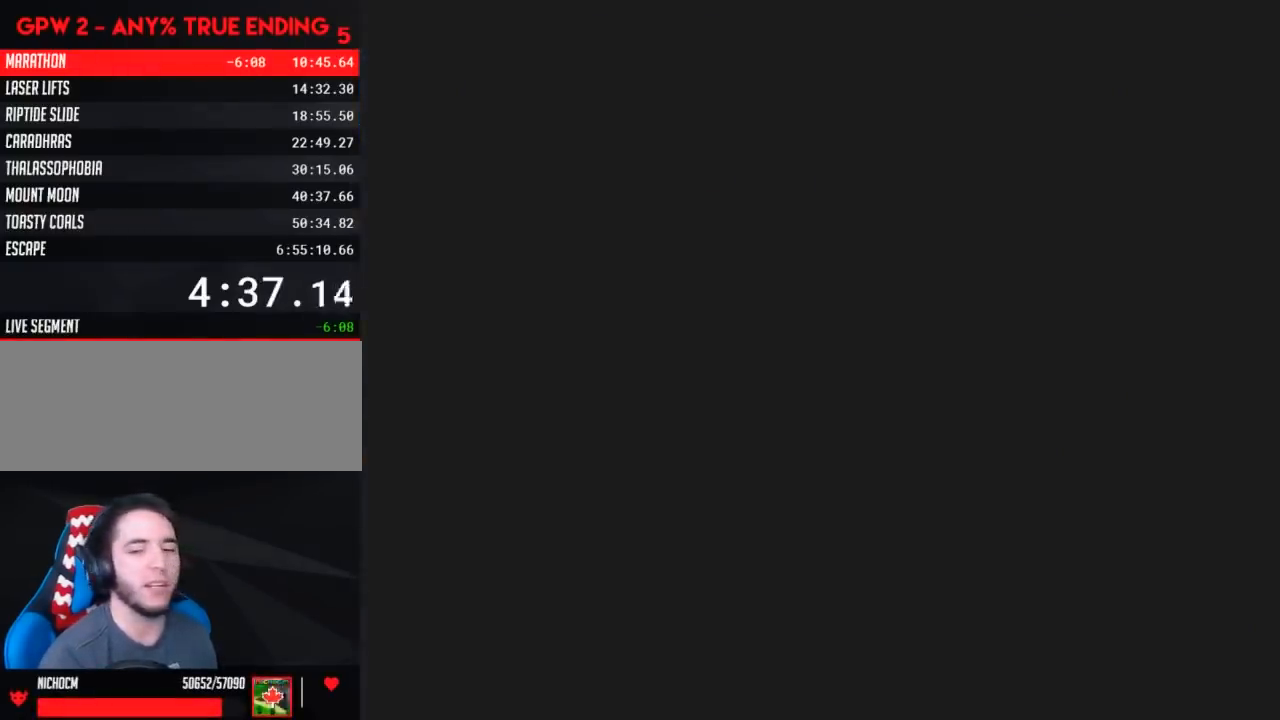
{"buttons": [], "events": []}
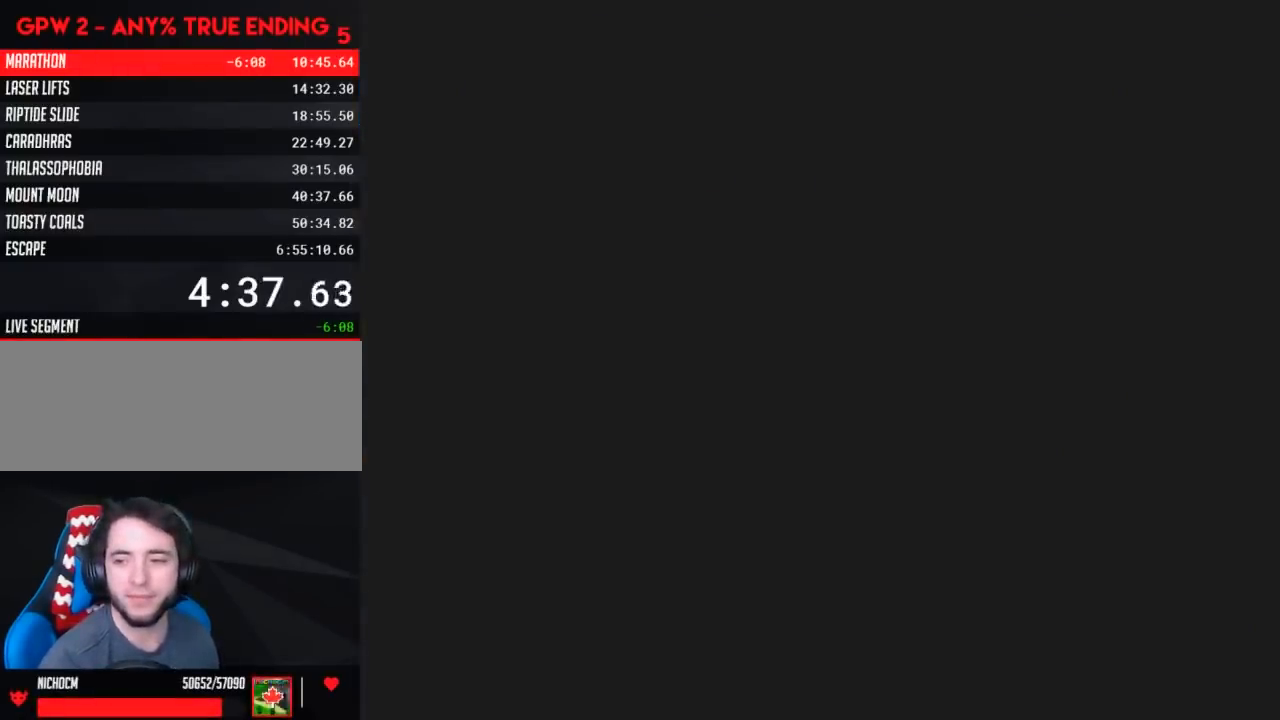
{"buttons": [], "events": []}
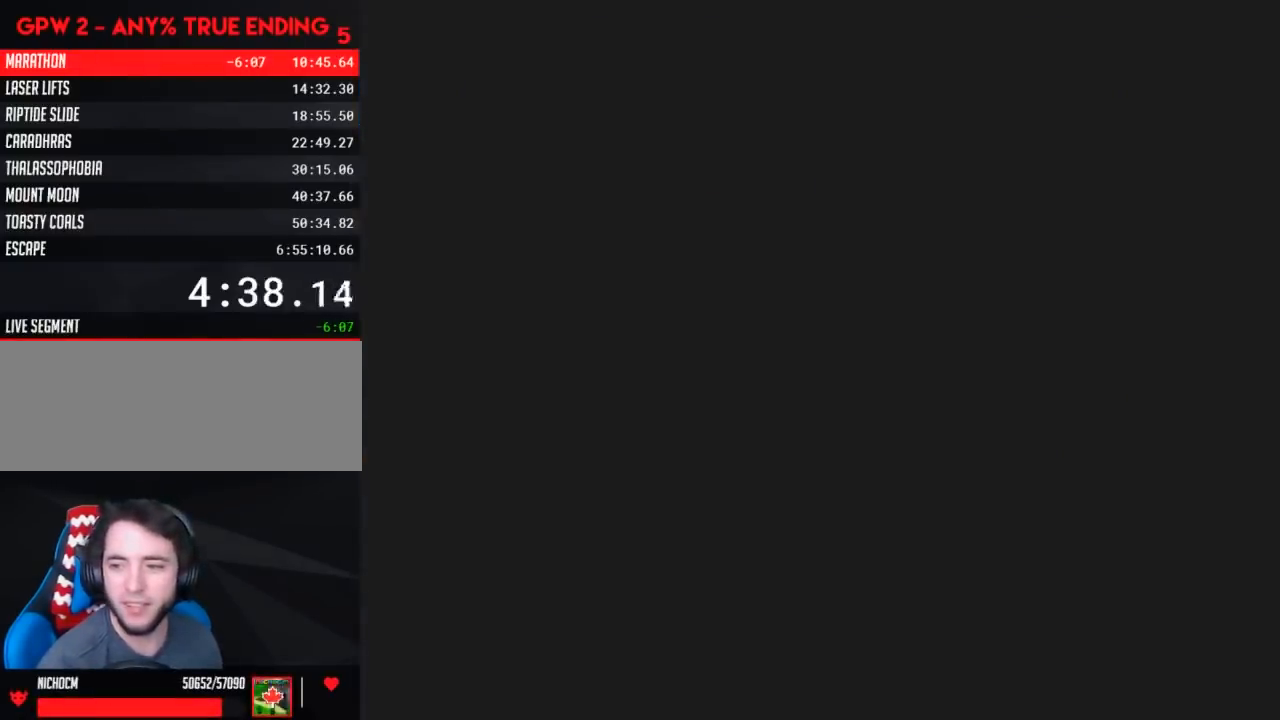
{"buttons": ["Y"], "events": [[400, "Y", "down"]]}
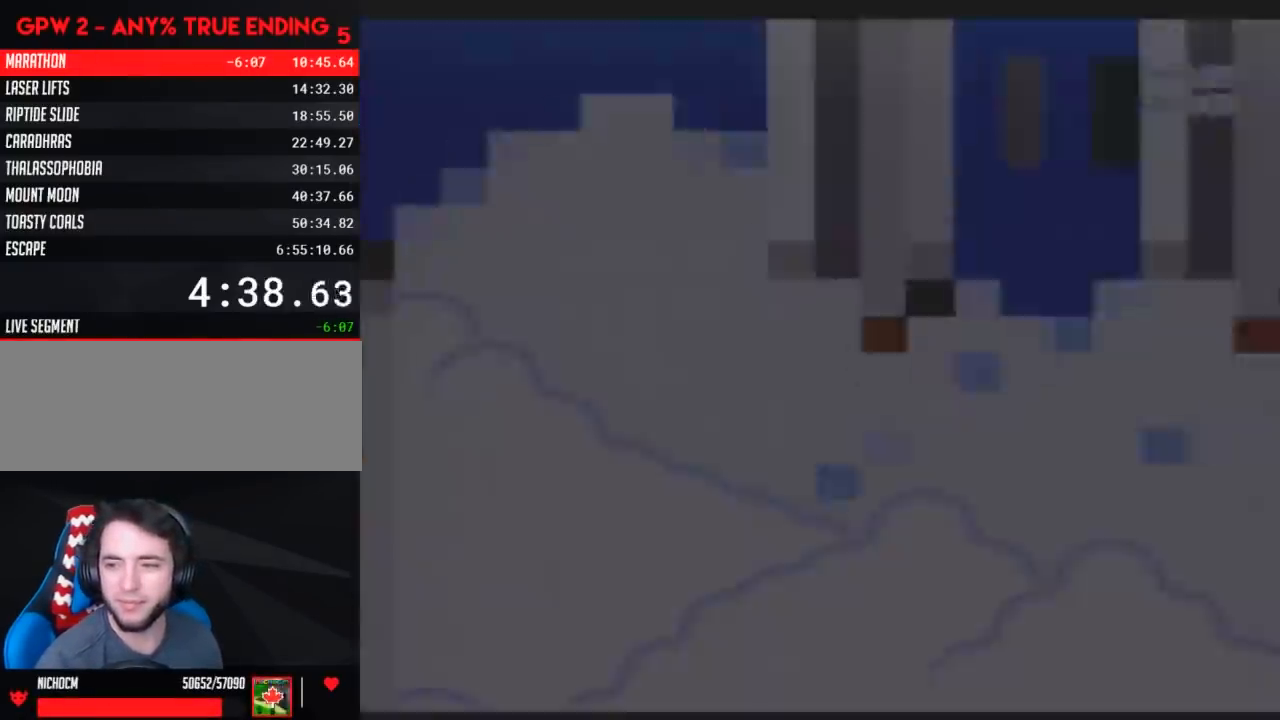
{"buttons": ["Y"], "events": []}
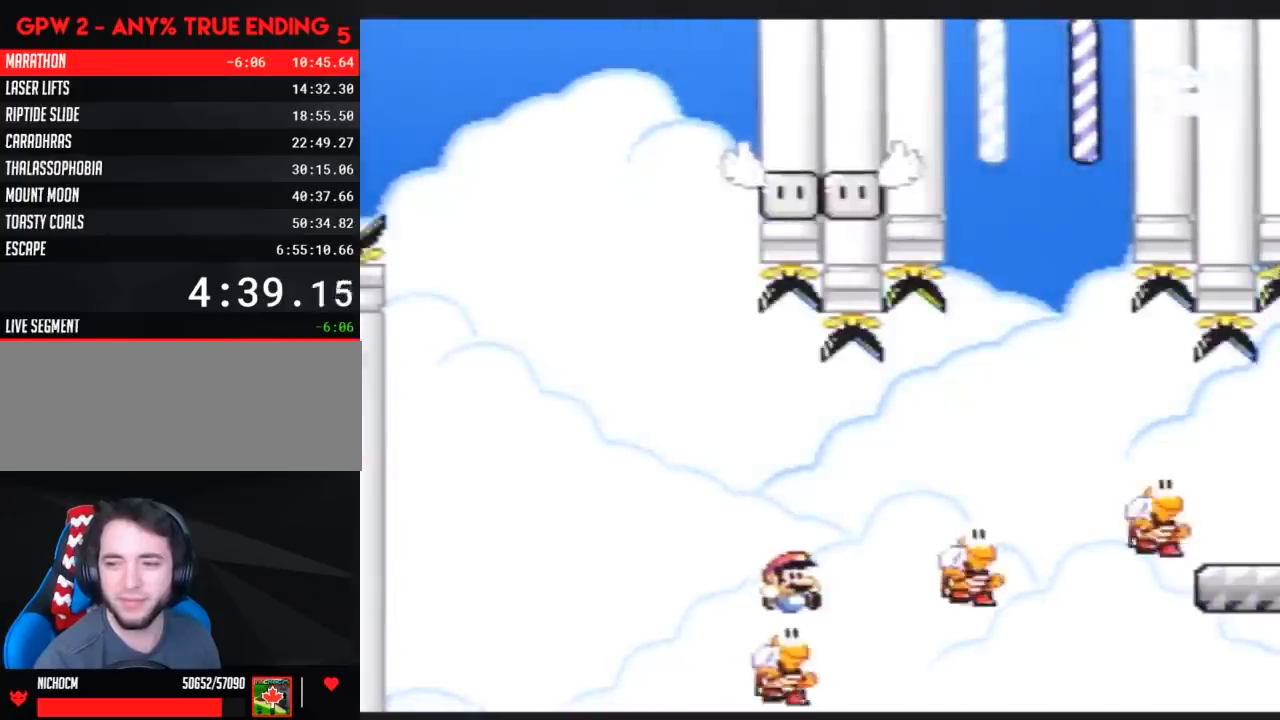
{"buttons": ["Y"], "events": []}
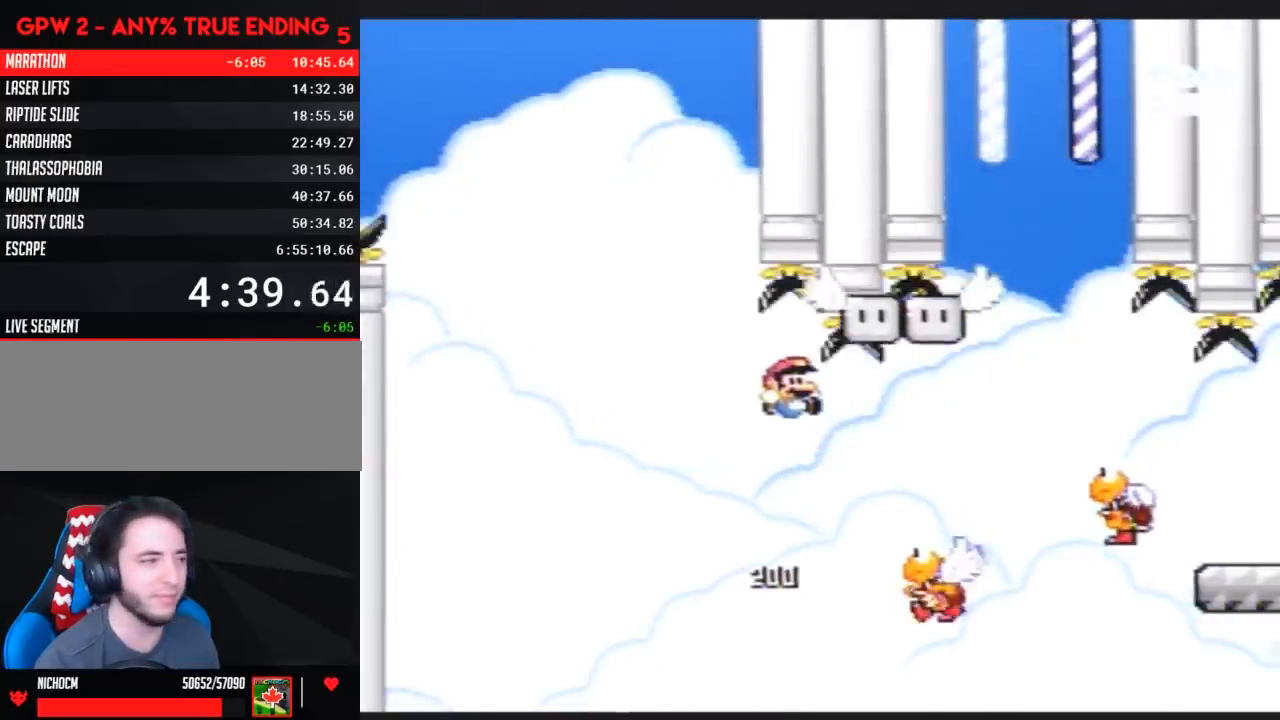
{"buttons": ["Y", "DPAD_RIGHT"], "events": [[33, "DPAD_RIGHT", "down"], [150, "DPAD_RIGHT", "up"], [283, "DPAD_RIGHT", "down"]]}
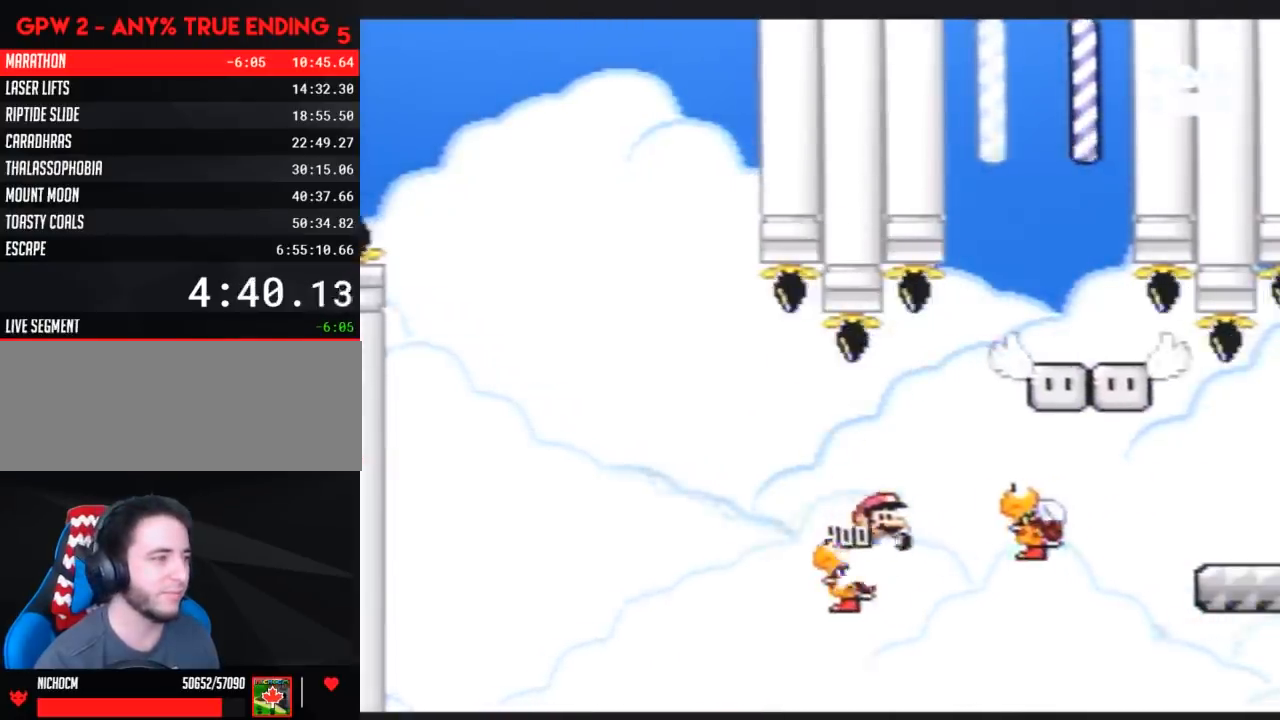
{"buttons": ["Y"], "events": [[217, "DPAD_LEFT", "down"], [217, "DPAD_RIGHT", "up"], [317, "DPAD_LEFT", "up"], [317, "DPAD_RIGHT", "down"], [450, "DPAD_RIGHT", "up"]]}
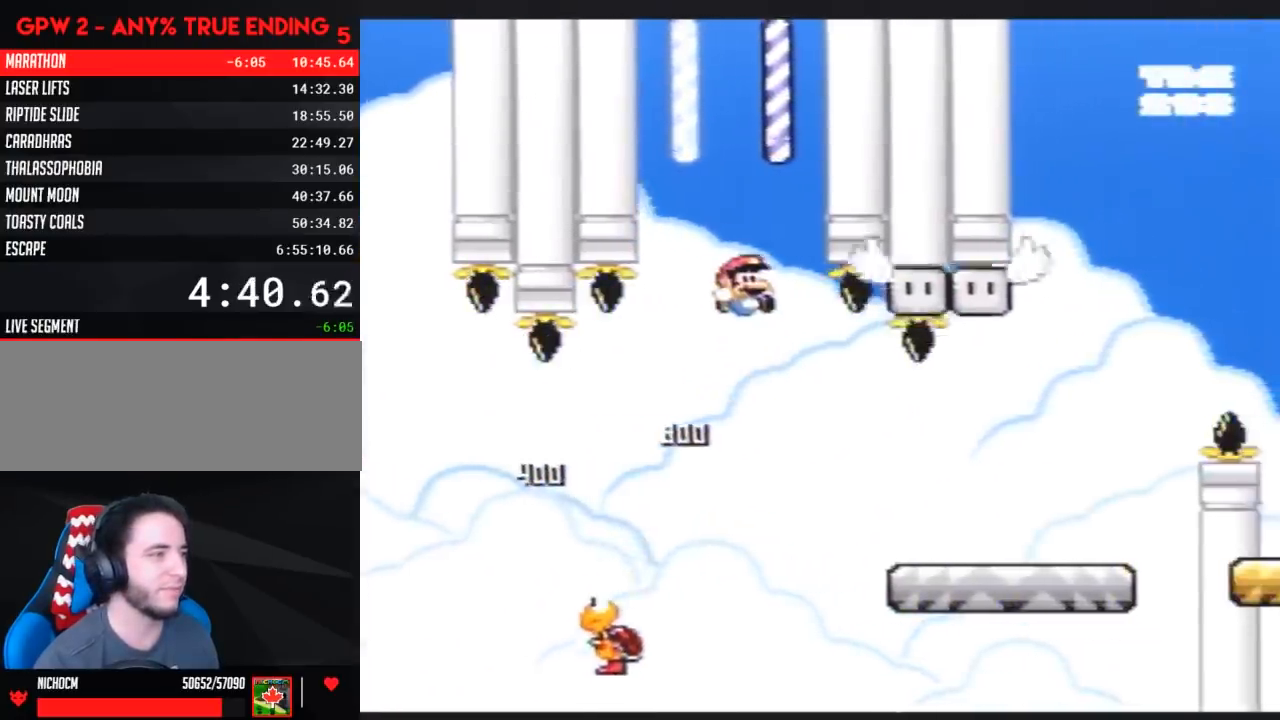
{"buttons": ["Y", "DPAD_RIGHT"], "events": [[83, "DPAD_RIGHT", "down"]]}
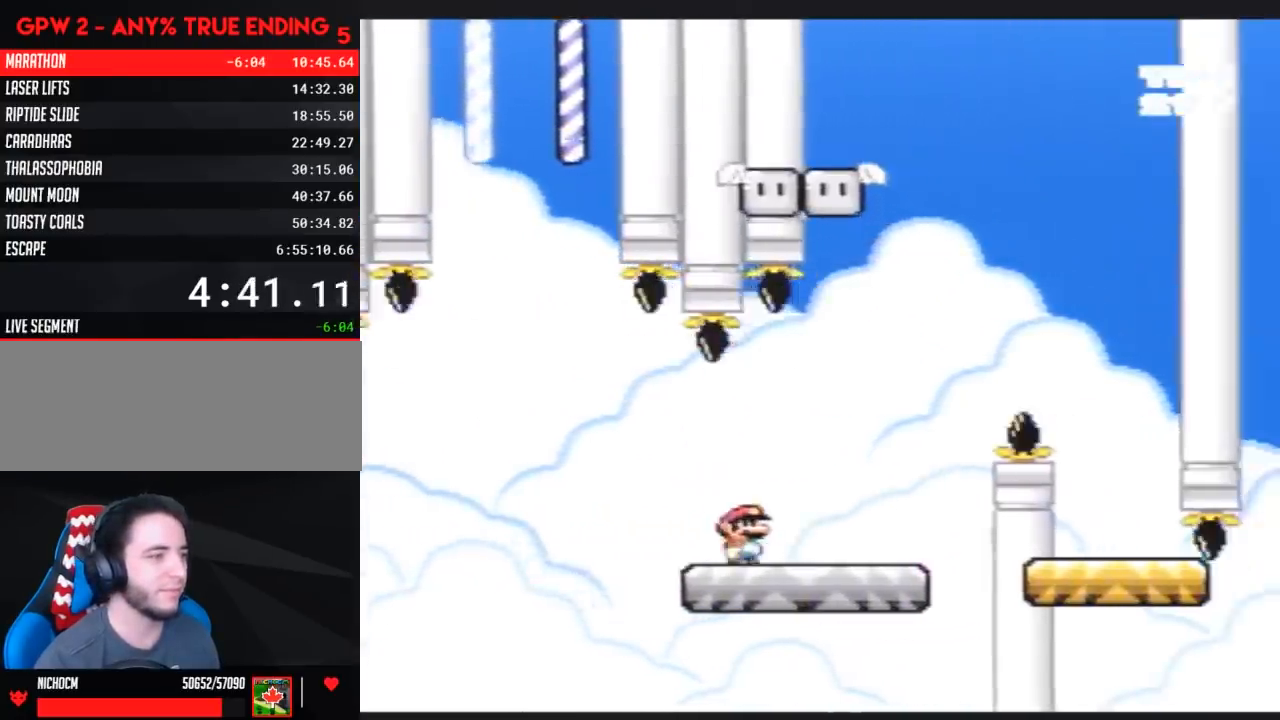
{"buttons": ["Y", "DPAD_RIGHT"], "events": []}
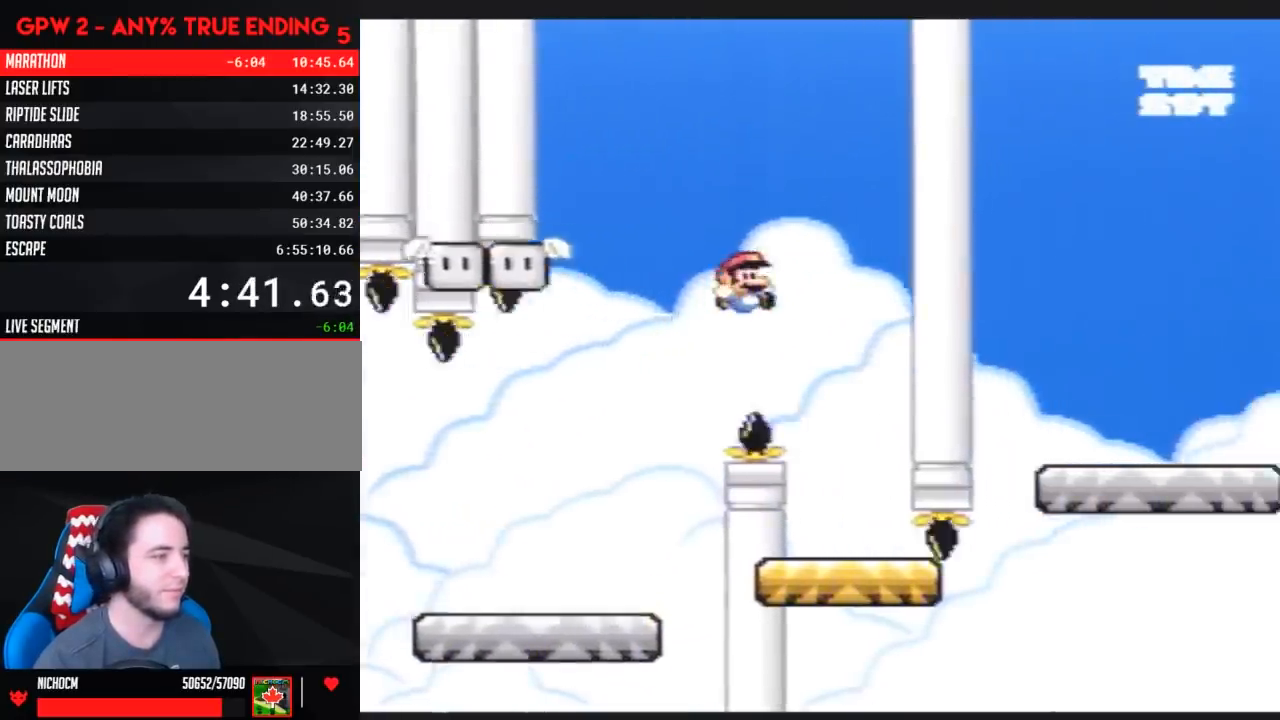
{"buttons": ["Y", "DPAD_RIGHT"], "events": [[83, "DPAD_LEFT", "down"], [83, "DPAD_RIGHT", "up"], [200, "DPAD_LEFT", "up"], [200, "DPAD_UP", "down"], [233, "DPAD_RIGHT", "down"], [233, "DPAD_UP", "up"]]}
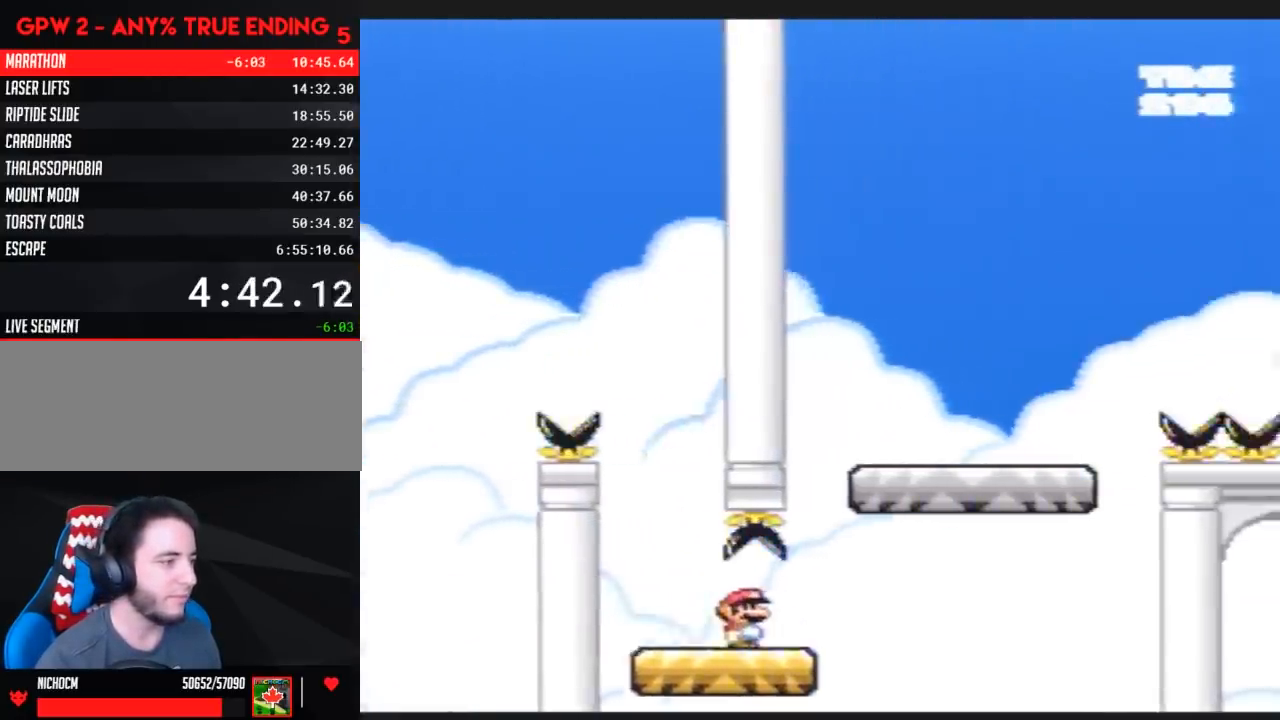
{"buttons": ["Y", "DPAD_RIGHT"], "events": [[83, "DPAD_RIGHT", "up"], [300, "DPAD_RIGHT", "down"]]}
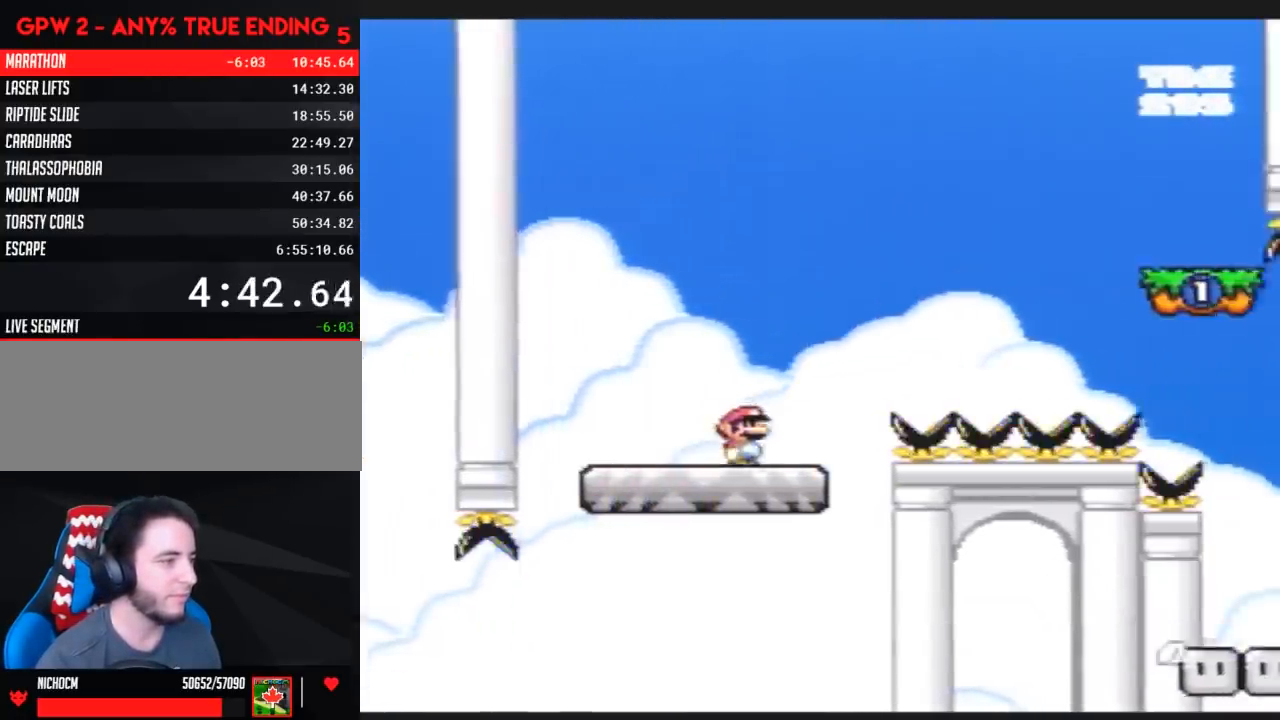
{"buttons": ["Y", "DPAD_RIGHT"], "events": []}
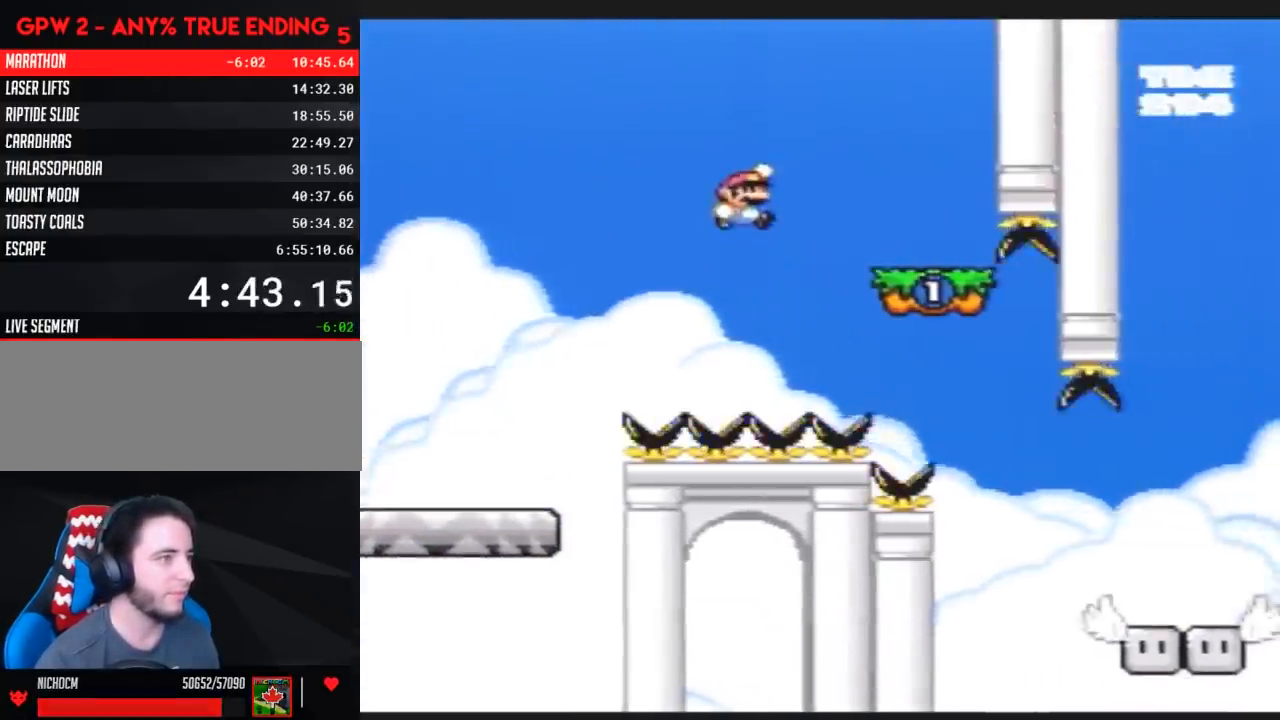
{"buttons": ["Y", "DPAD_LEFT"], "events": [[217, "DPAD_RIGHT", "up"], [250, "DPAD_LEFT", "down"]]}
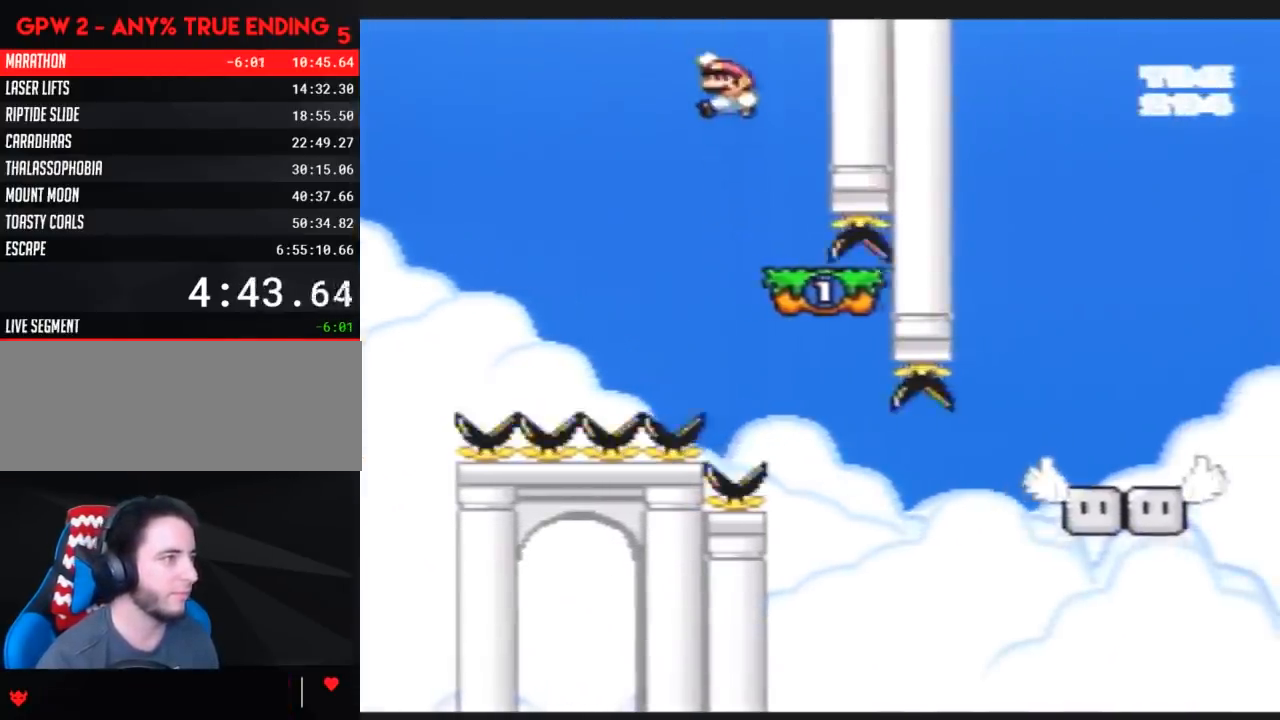
{"buttons": ["Y", "DPAD_RIGHT"], "events": [[83, "DPAD_LEFT", "up"], [133, "DPAD_RIGHT", "down"], [333, "DPAD_RIGHT", "up"], [367, "DPAD_RIGHT", "down"]]}